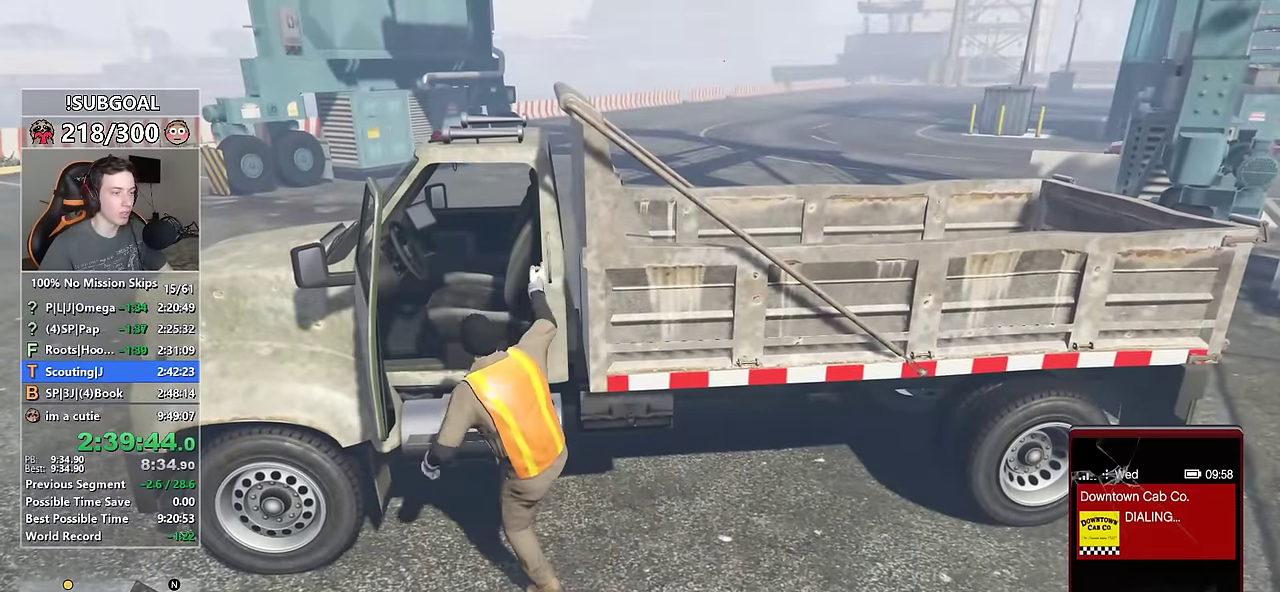
Gameplay with keyboard and mouse; each line is a JSON object with the keys and mouse buttons held at the frame after it. "events" lists presses ("down") and releases ("up") of "1", "2", "3", "4", "5", "6", "7", "8", "a", "c", "caps_lock", "ctrl", "d", "e", "escape", "f", "f1", "f2", "f3", "g", "num4", "num5", "num6", "p", "q", "r", "return", "s", "shift", "space", "tab", "v", "w", "mouse_left", "mouse_middle", "mouse_right", "mouse_mb4", "mouse_mb5", "mouse_wheel_up" and "mouse_wheel_down" between this image and that frame as [ms after this image, input, new state], when the widget could be followed in between. "mouse_left", "mouse_middle", "mouse_right", "mouse_mb4", "mouse_mb5", "mouse_wheel_up", "mouse_wheel_down" = the "left", "middle", "right", "mb4", "mb5", "wheel_up", "wheel_down" buttons of the "mouse" list. No other keys are recorded. Not read: mouse_move.
{"keys": ["a", "w"], "mouse": [], "events": [[84, "w", "down"], [134, "a", "down"]]}
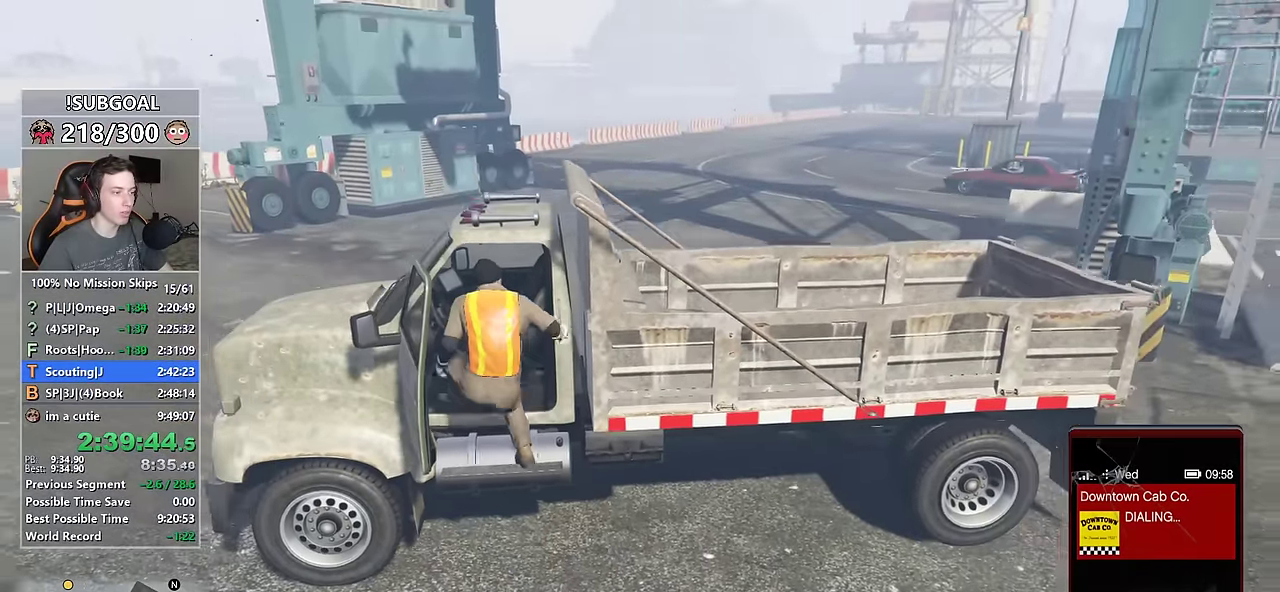
{"keys": ["a"], "mouse": [], "events": [[384, "w", "up"]]}
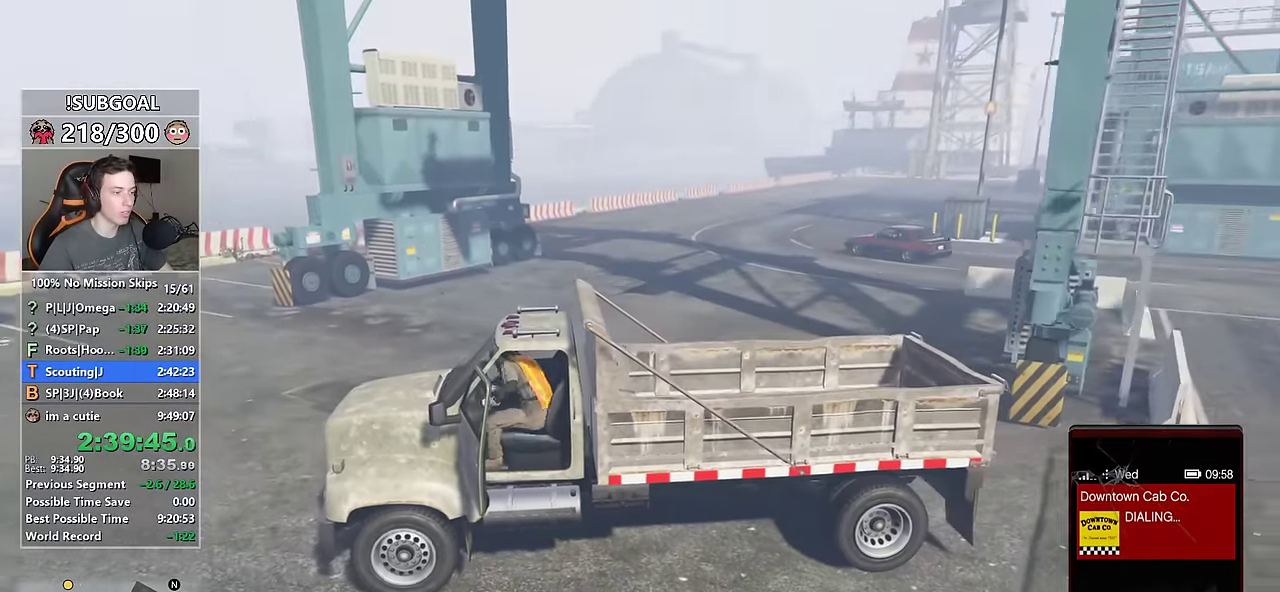
{"keys": ["s"], "mouse": [], "events": [[17, "f", "down"], [100, "f", "up"], [200, "f", "down"], [200, "s", "down"], [300, "f", "up"], [400, "f", "down"], [484, "a", "up"], [484, "f", "up"]]}
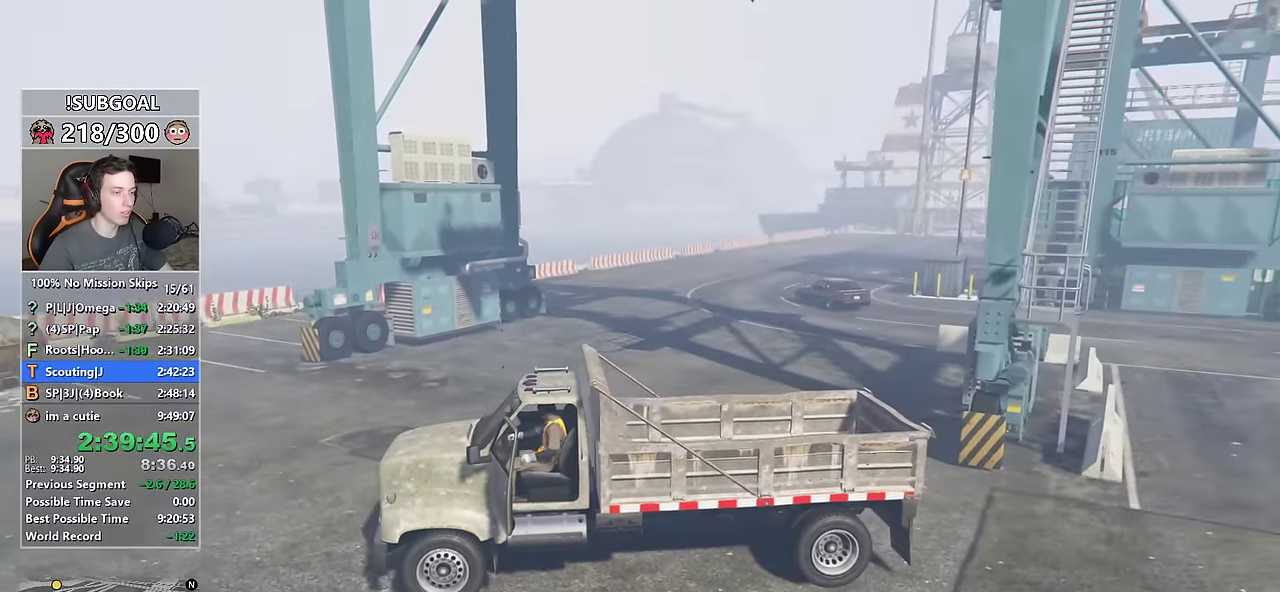
{"keys": ["d", "s", "shift"], "mouse": [], "events": [[84, "shift", "down"], [117, "d", "down"]]}
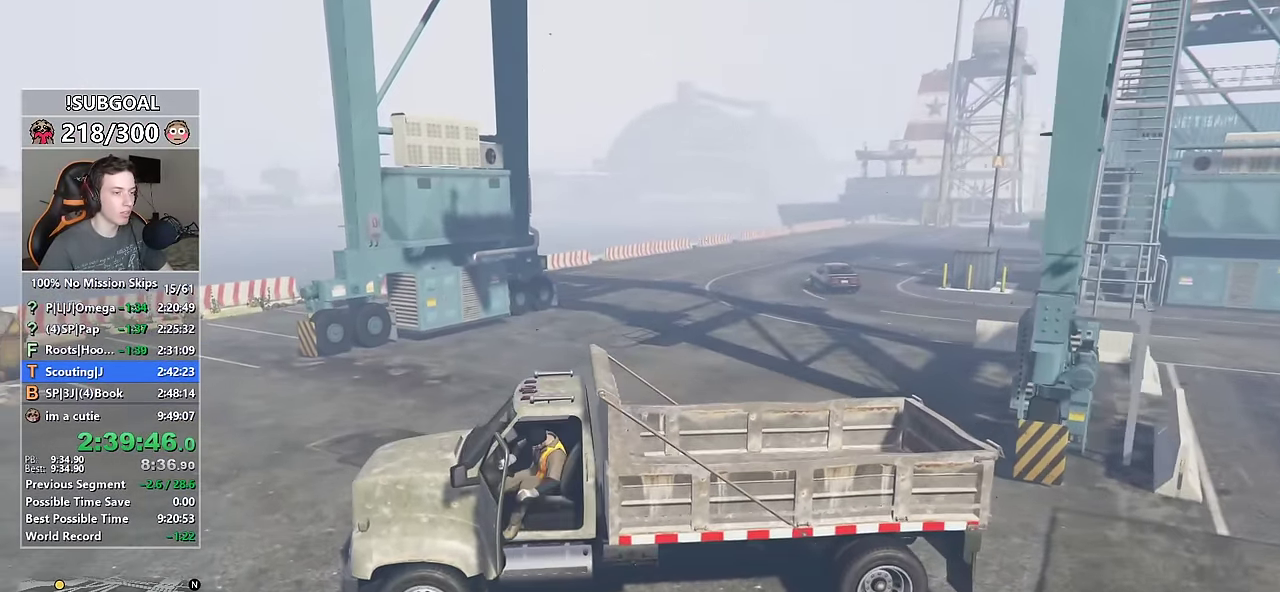
{"keys": ["d", "s", "shift"], "mouse": [], "events": []}
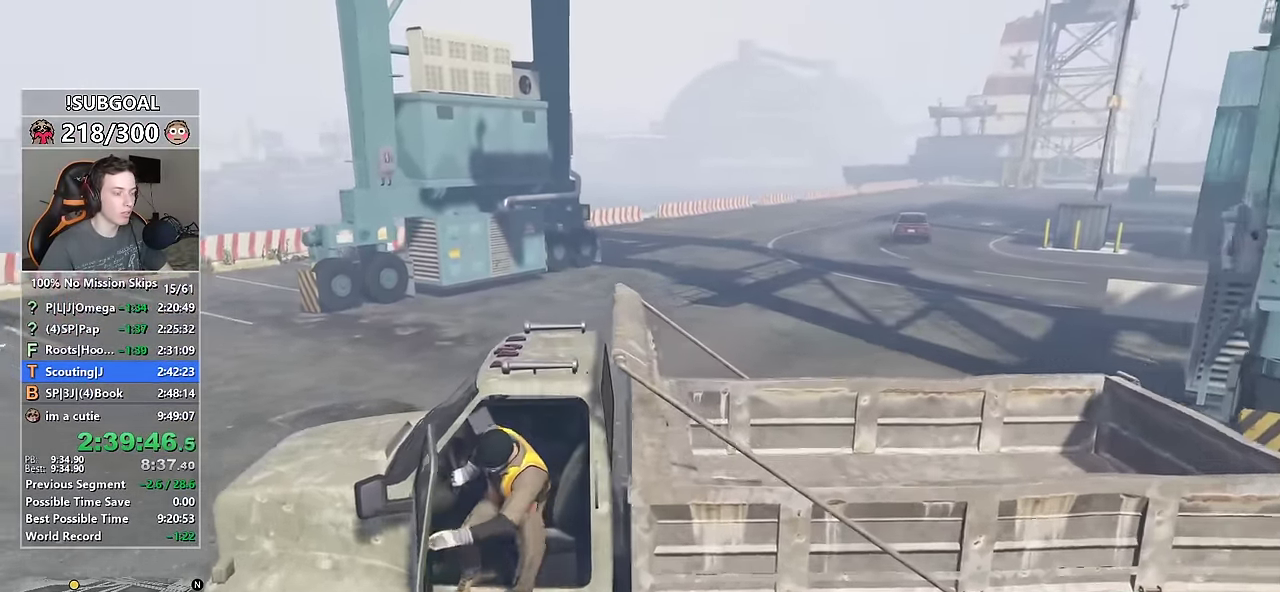
{"keys": ["d", "s", "shift"], "mouse": [], "events": []}
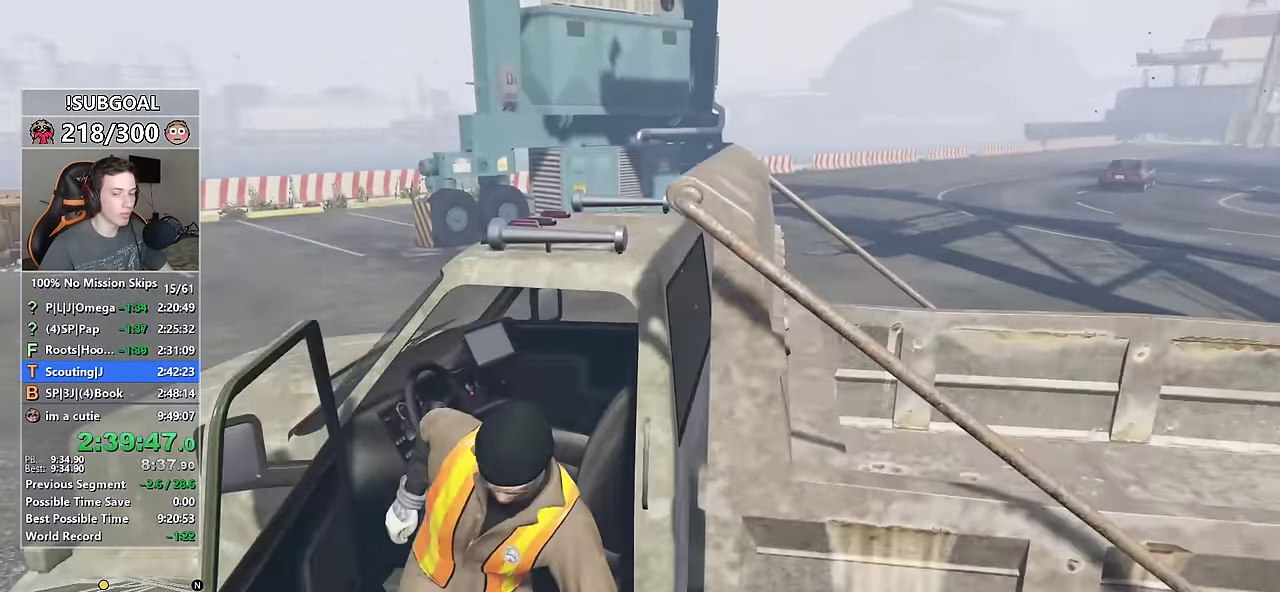
{"keys": ["d", "shift"], "mouse": [], "events": [[350, "s", "up"]]}
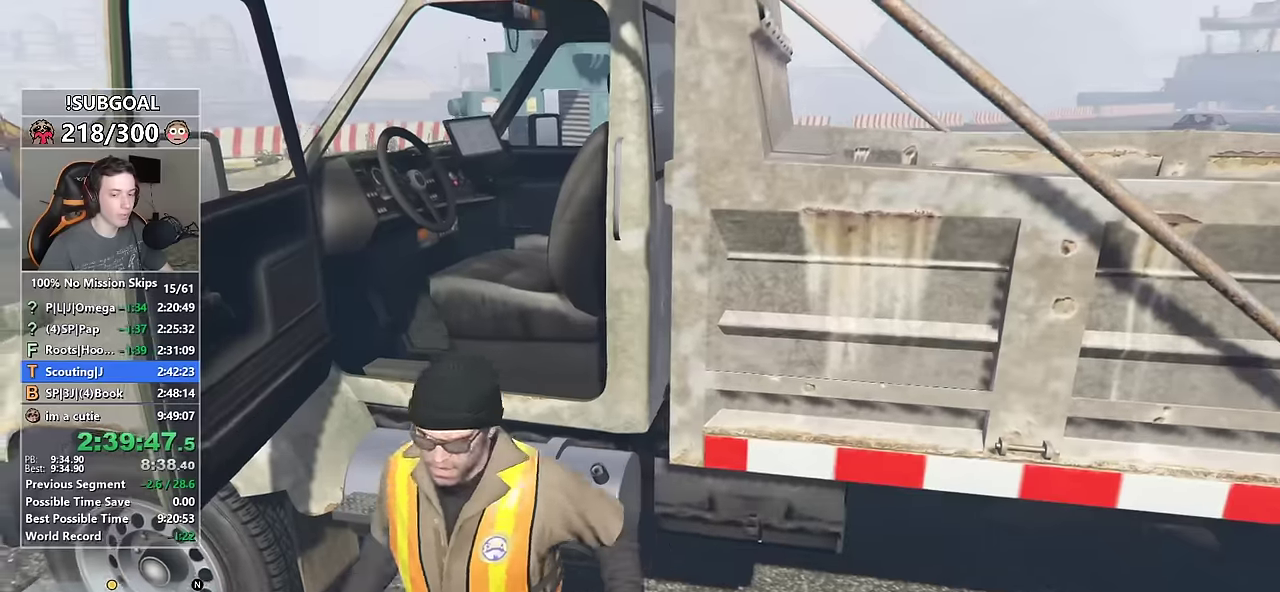
{"keys": ["d", "shift"], "mouse": [], "events": []}
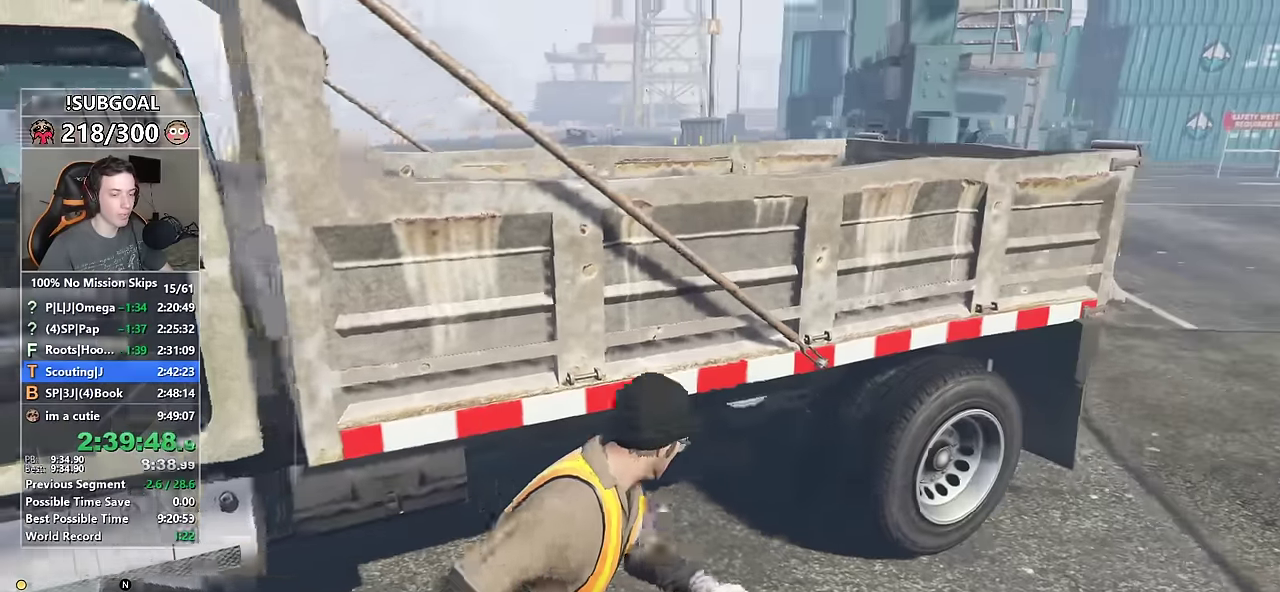
{"keys": ["d", "shift"], "mouse": [], "events": [[117, "w", "down"], [250, "w", "up"], [350, "w", "down"], [433, "w", "up"]]}
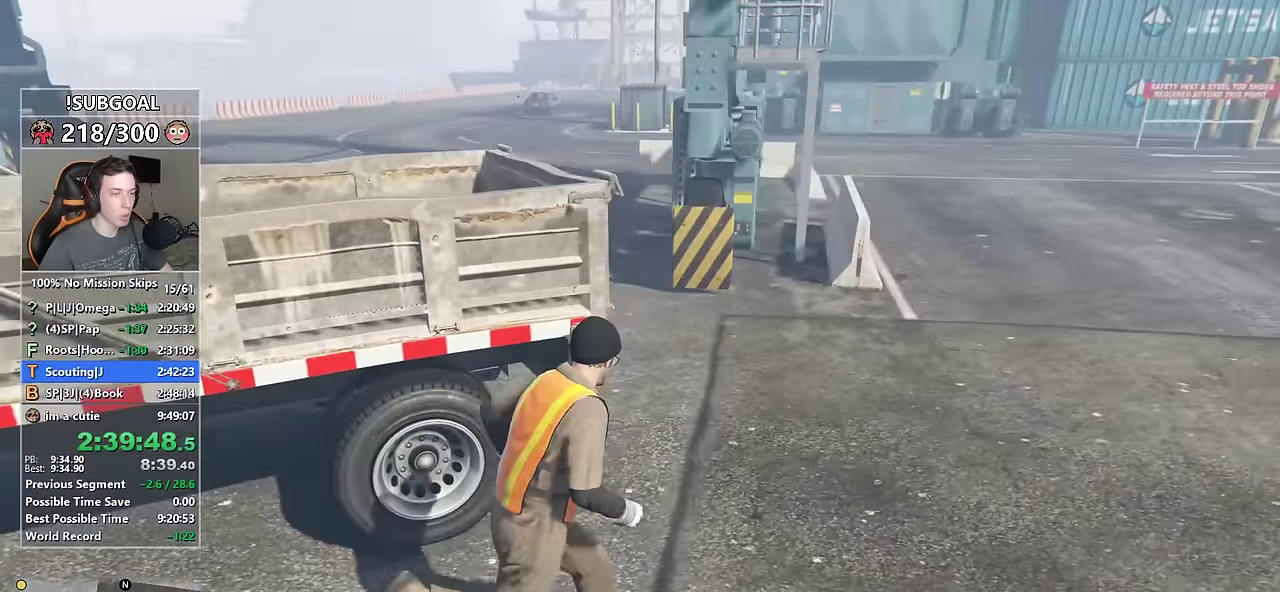
{"keys": ["d", "shift"], "mouse": [], "events": [[33, "w", "down"], [117, "w", "up"], [217, "w", "down"], [350, "w", "up"], [450, "w", "down"], [500, "w", "up"]]}
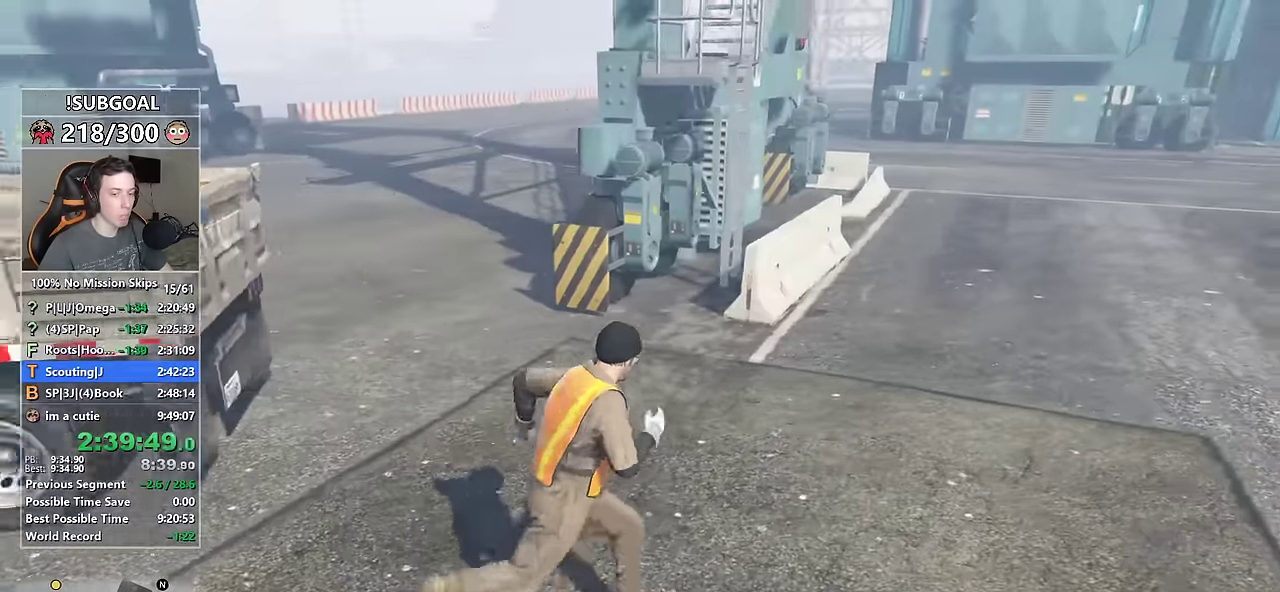
{"keys": ["d", "shift"], "mouse": [], "events": [[150, "w", "down"], [233, "w", "up"], [283, "w", "down"], [367, "w", "up"]]}
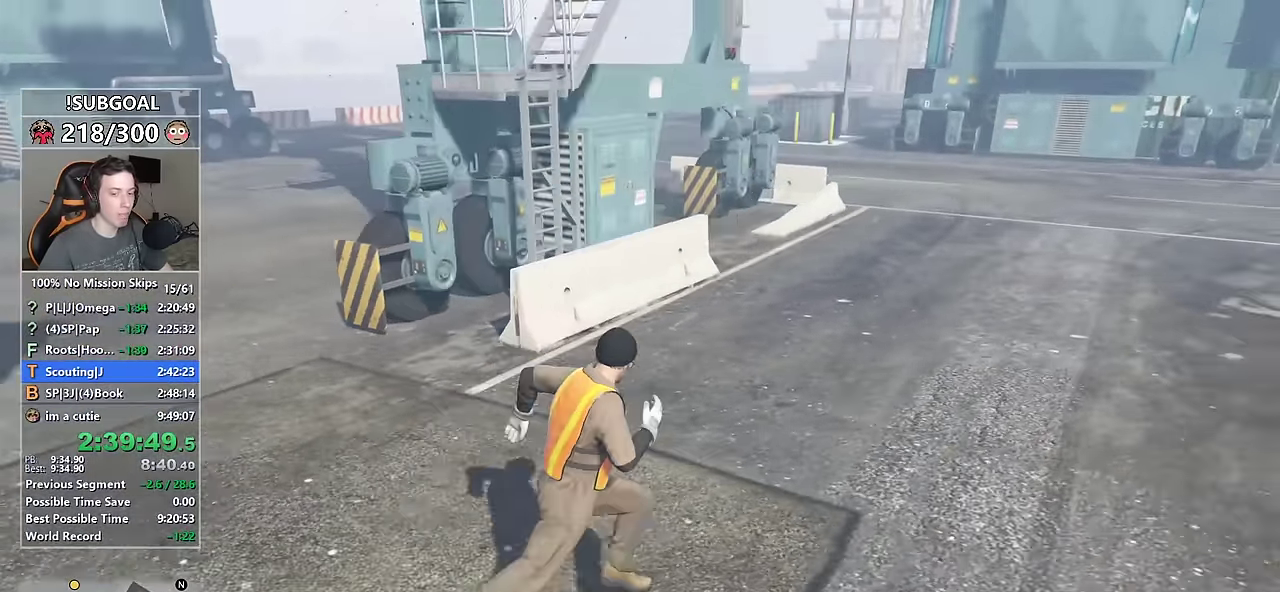
{"keys": ["d", "shift"], "mouse": [], "events": [[17, "w", "down"], [117, "w", "up"], [250, "w", "down"], [400, "w", "up"]]}
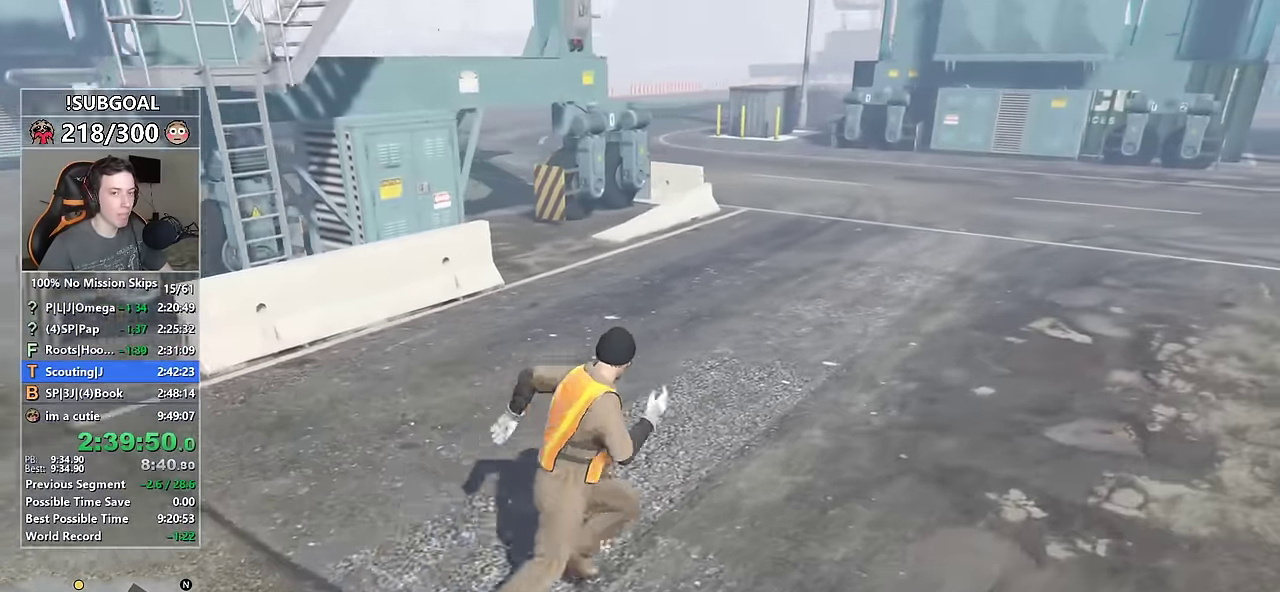
{"keys": ["d", "shift"], "mouse": [], "events": [[33, "w", "down"], [167, "w", "up"]]}
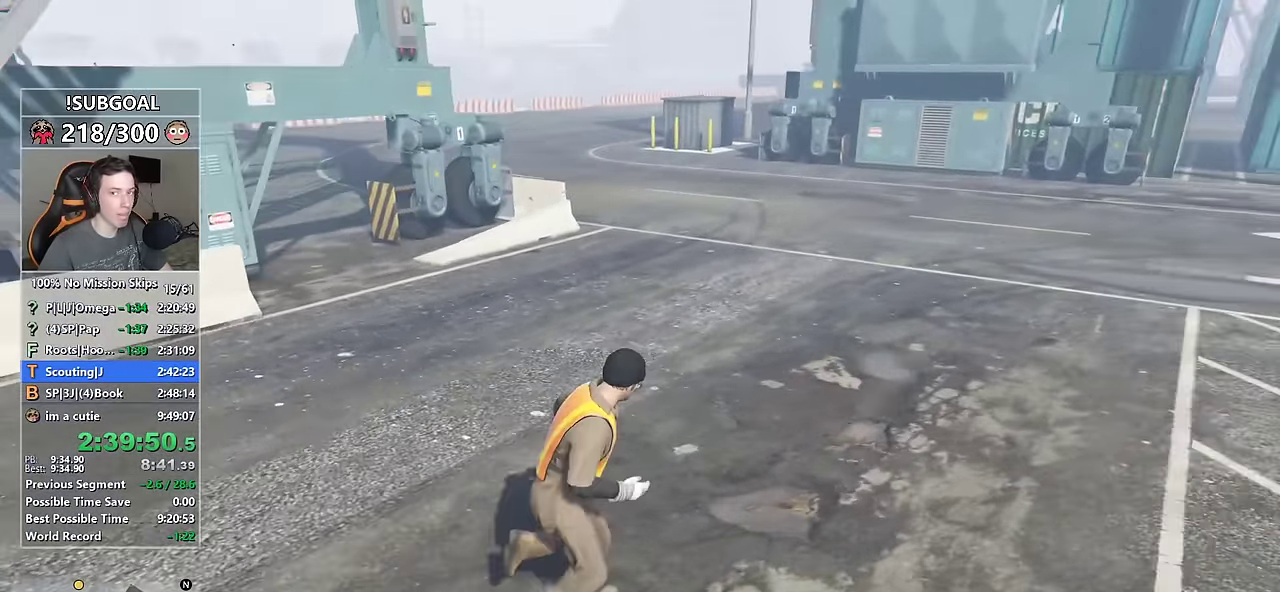
{"keys": ["d", "shift", "w"], "mouse": [], "events": [[133, "w", "down"], [233, "w", "up"], [417, "w", "down"]]}
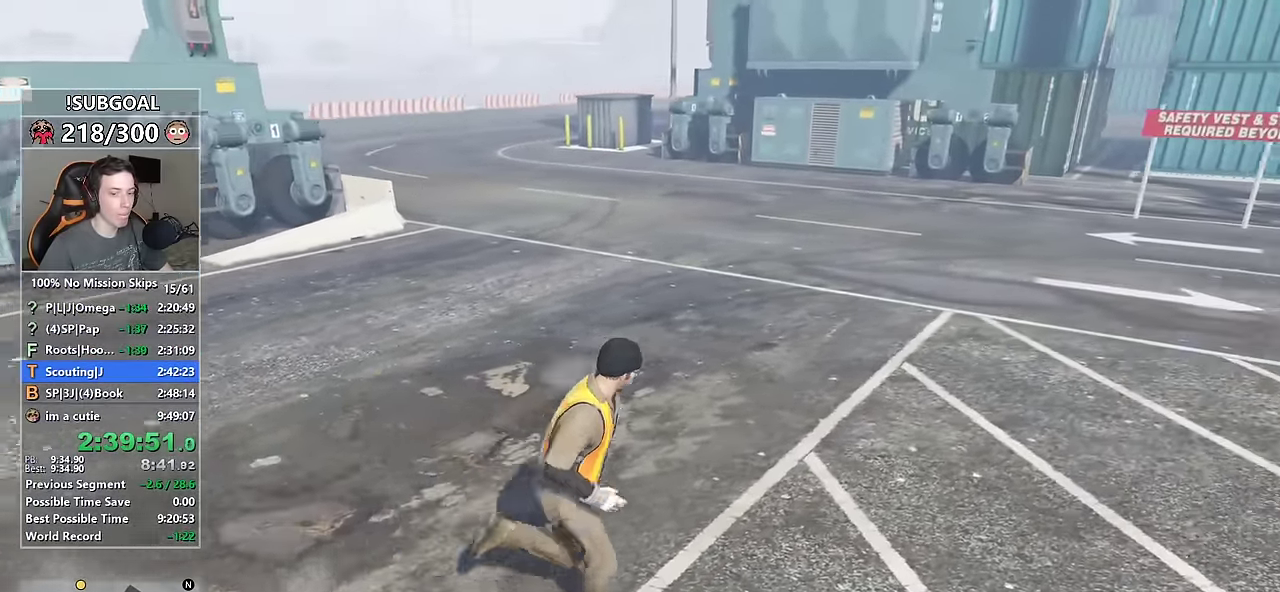
{"keys": ["d", "shift", "w"], "mouse": [], "events": [[250, "w", "up"], [417, "w", "down"]]}
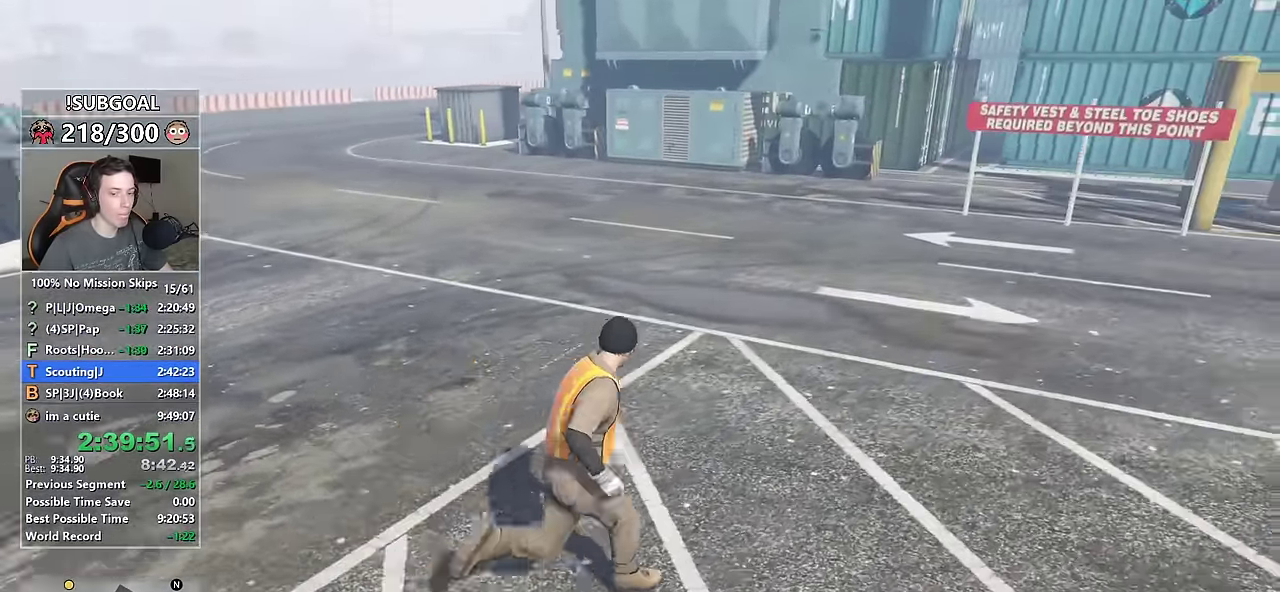
{"keys": ["d", "shift"], "mouse": [], "events": [[83, "w", "up"], [316, "w", "down"], [400, "w", "up"]]}
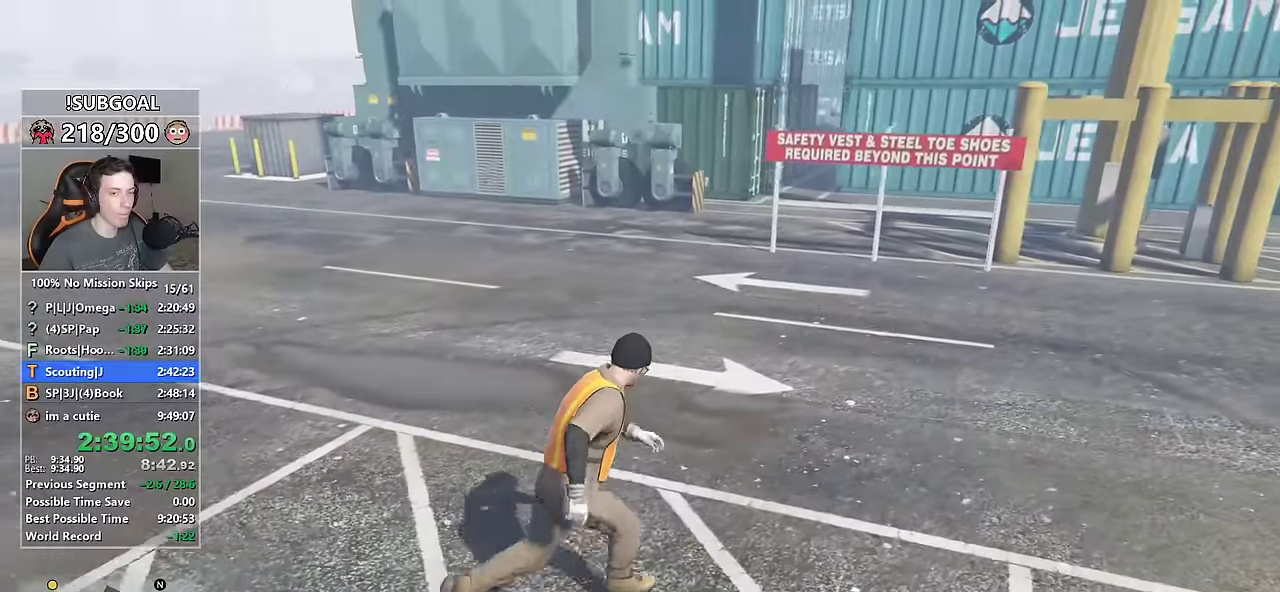
{"keys": ["d", "shift", "w"], "mouse": [], "events": [[100, "w", "down"], [233, "w", "up"], [416, "w", "down"]]}
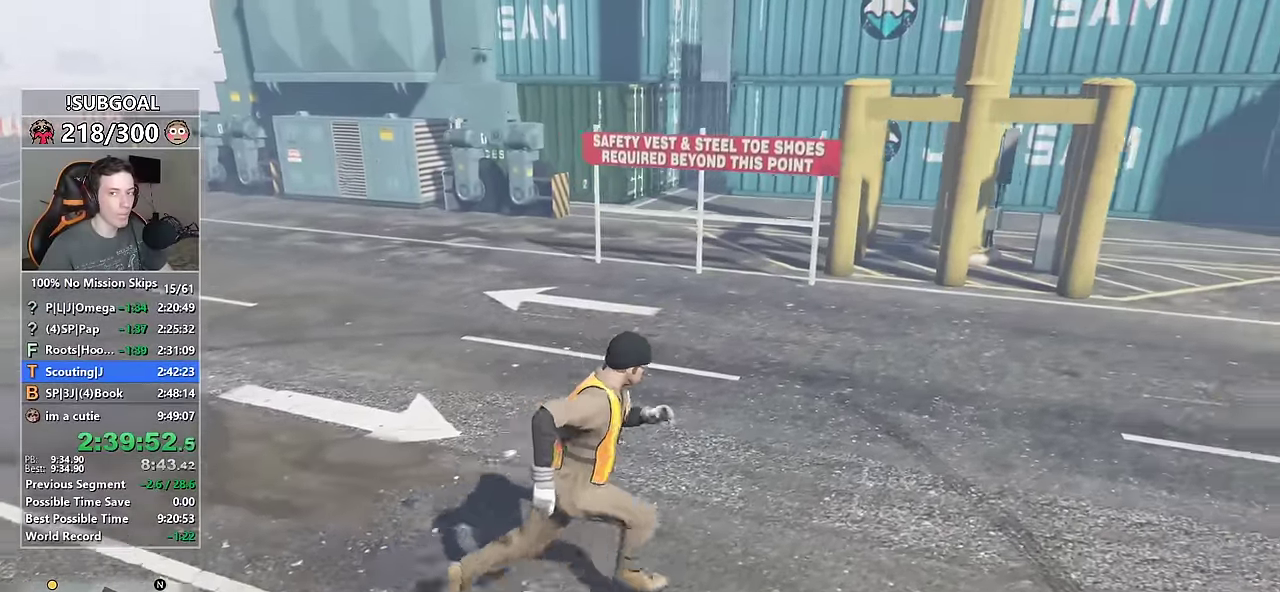
{"keys": ["d", "shift"], "mouse": [], "events": [[16, "w", "up"], [150, "w", "down"], [250, "w", "up"]]}
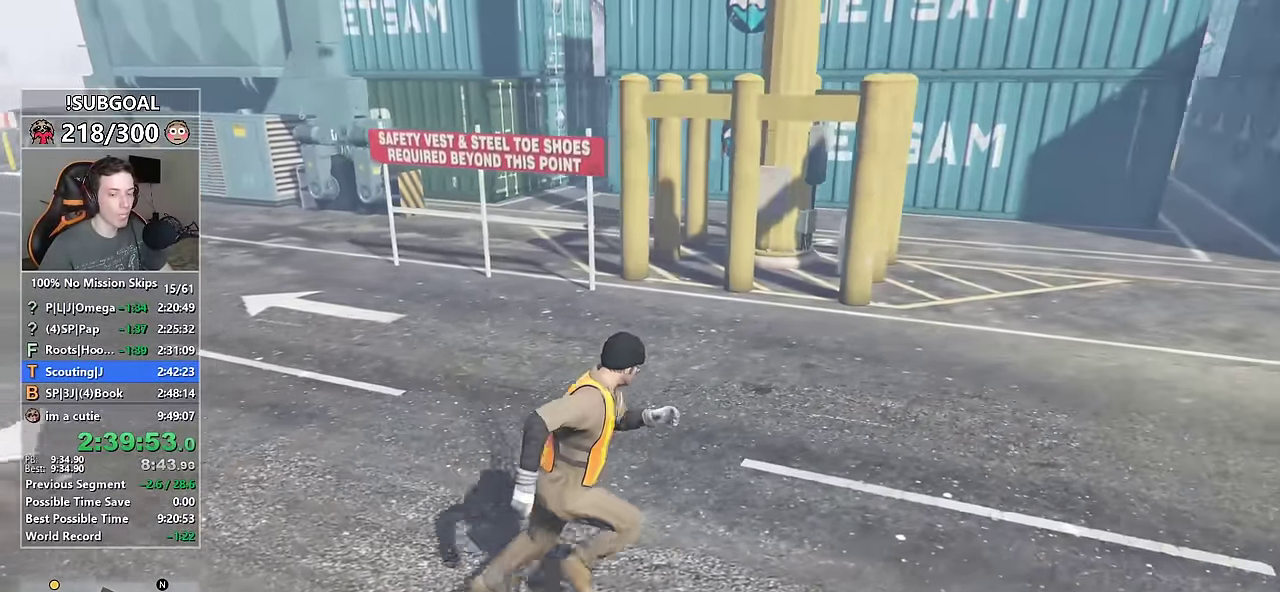
{"keys": ["d", "shift"], "mouse": [], "events": [[116, "w", "down"], [166, "w", "up"]]}
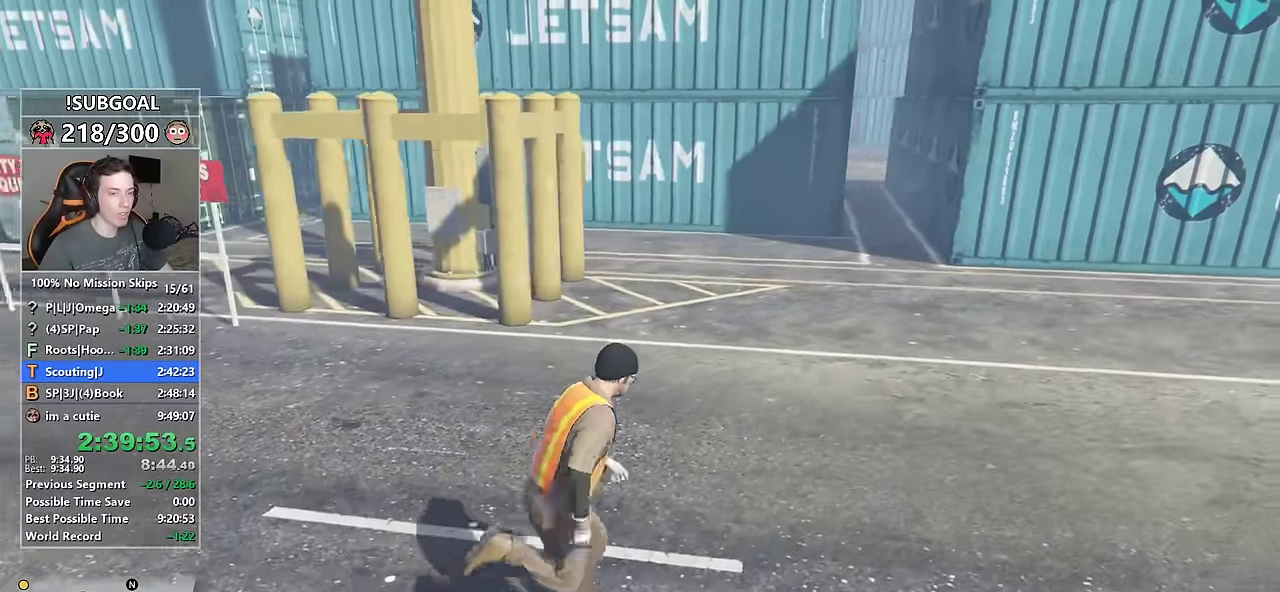
{"keys": ["d", "shift", "w"], "mouse": [], "events": [[133, "w", "down"], [233, "w", "up"], [416, "w", "down"]]}
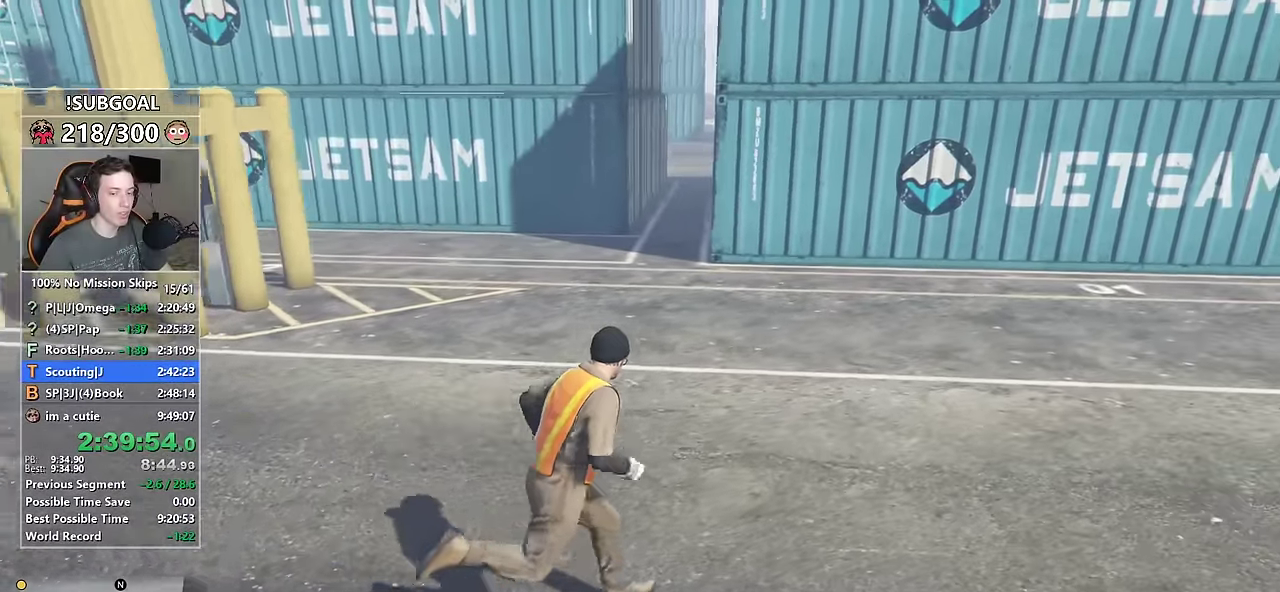
{"keys": ["d", "shift"], "mouse": [], "events": [[66, "w", "up"]]}
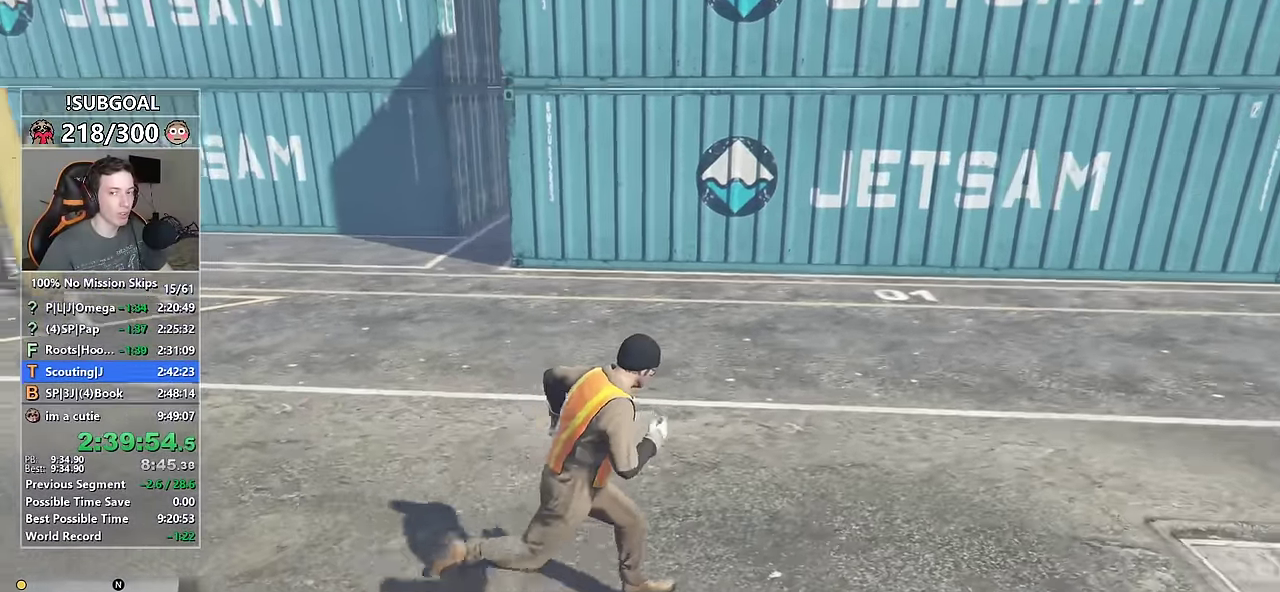
{"keys": ["d", "shift"], "mouse": [], "events": [[133, "w", "down"], [266, "w", "up"]]}
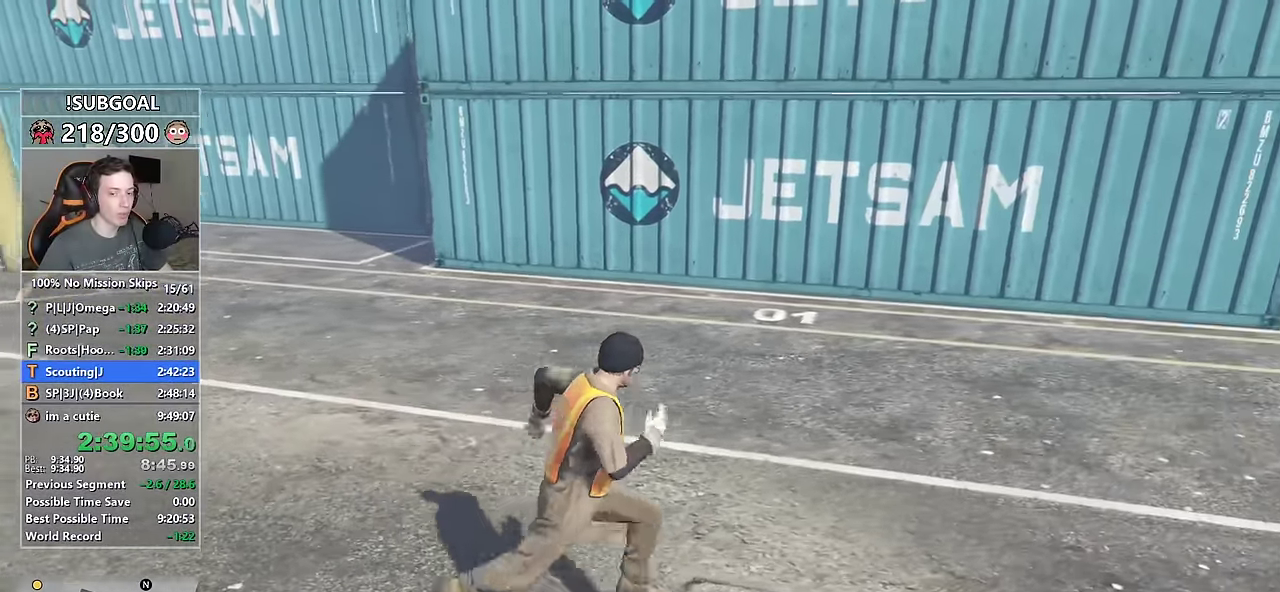
{"keys": ["d", "shift"], "mouse": [], "events": []}
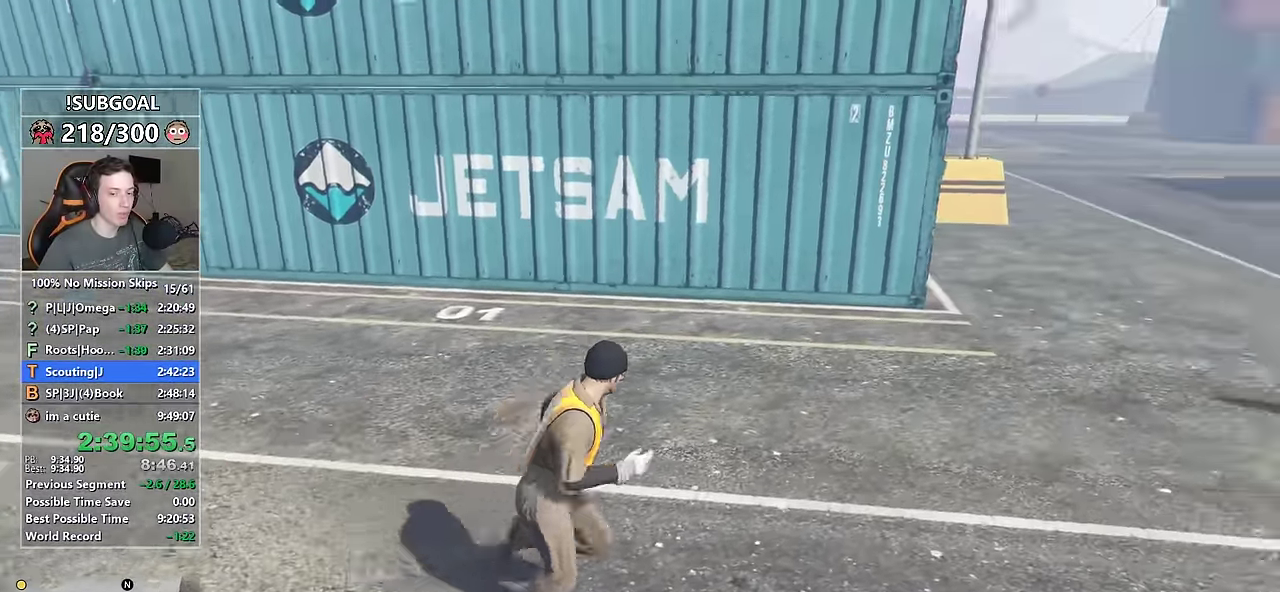
{"keys": ["shift", "w"], "mouse": [], "events": [[66, "e", "down"], [100, "w", "down"], [233, "e", "up"], [250, "d", "up"], [333, "e", "down"], [383, "e", "up"]]}
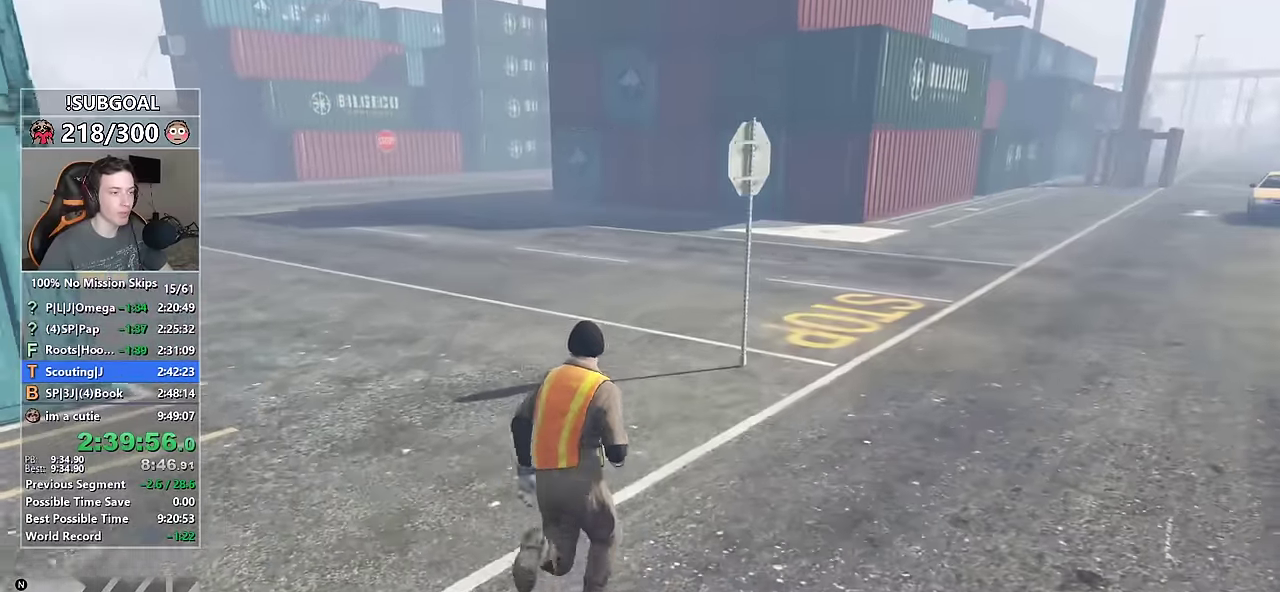
{"keys": ["d", "e", "shift", "w"], "mouse": [], "events": [[33, "e", "down"], [83, "a", "down"], [116, "e", "up"], [266, "a", "up"], [266, "e", "down"], [316, "e", "up"], [450, "d", "down"], [450, "e", "down"]]}
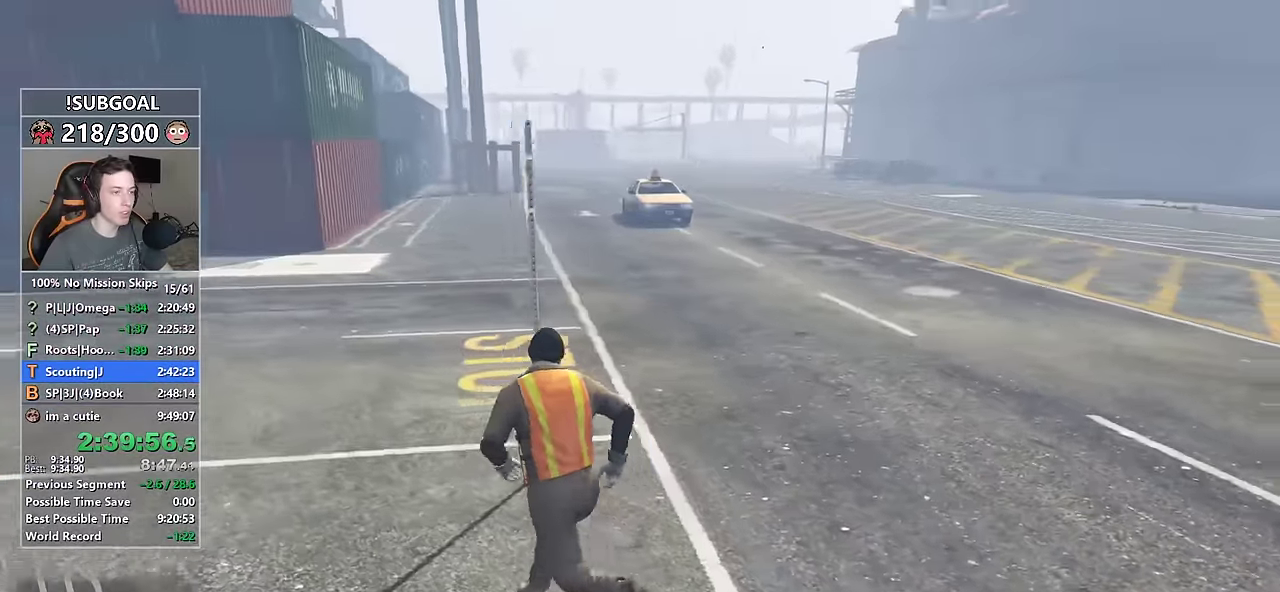
{"keys": ["shift", "w"], "mouse": [], "events": [[50, "e", "up"], [183, "e", "down"], [366, "e", "up"], [416, "d", "up"]]}
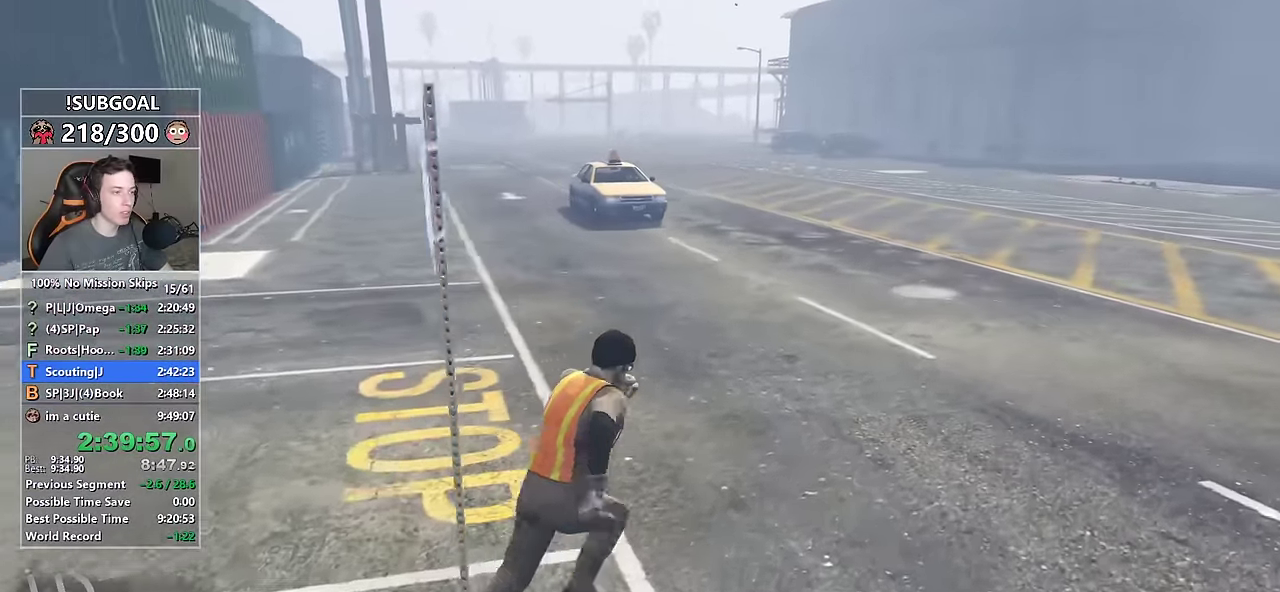
{"keys": ["shift", "w"], "mouse": [], "events": []}
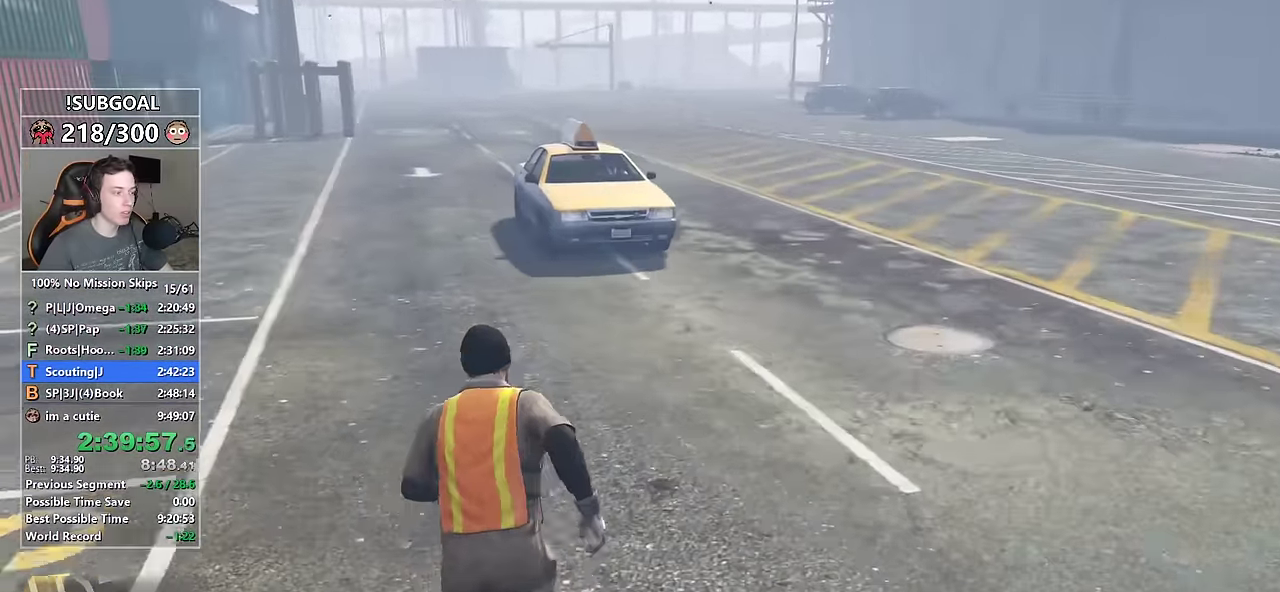
{"keys": ["shift", "w"], "mouse": [], "events": [[316, "a", "down"], [500, "a", "up"]]}
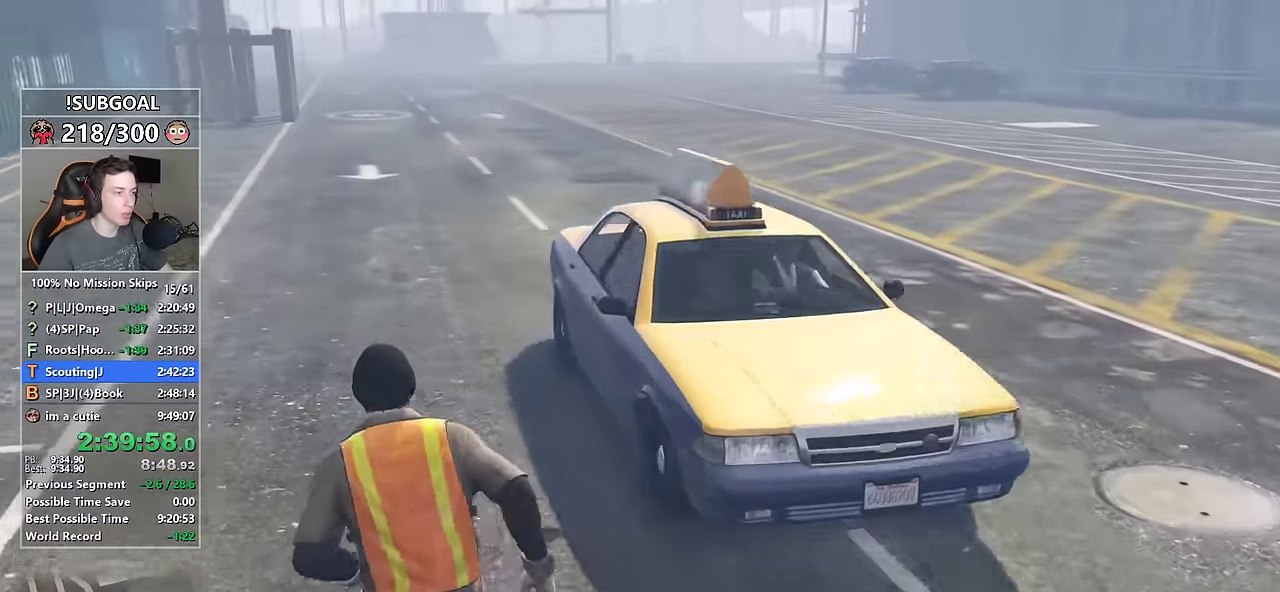
{"keys": ["d", "f", "shift"], "mouse": [], "events": [[133, "d", "down"], [366, "w", "up"], [416, "f", "down"]]}